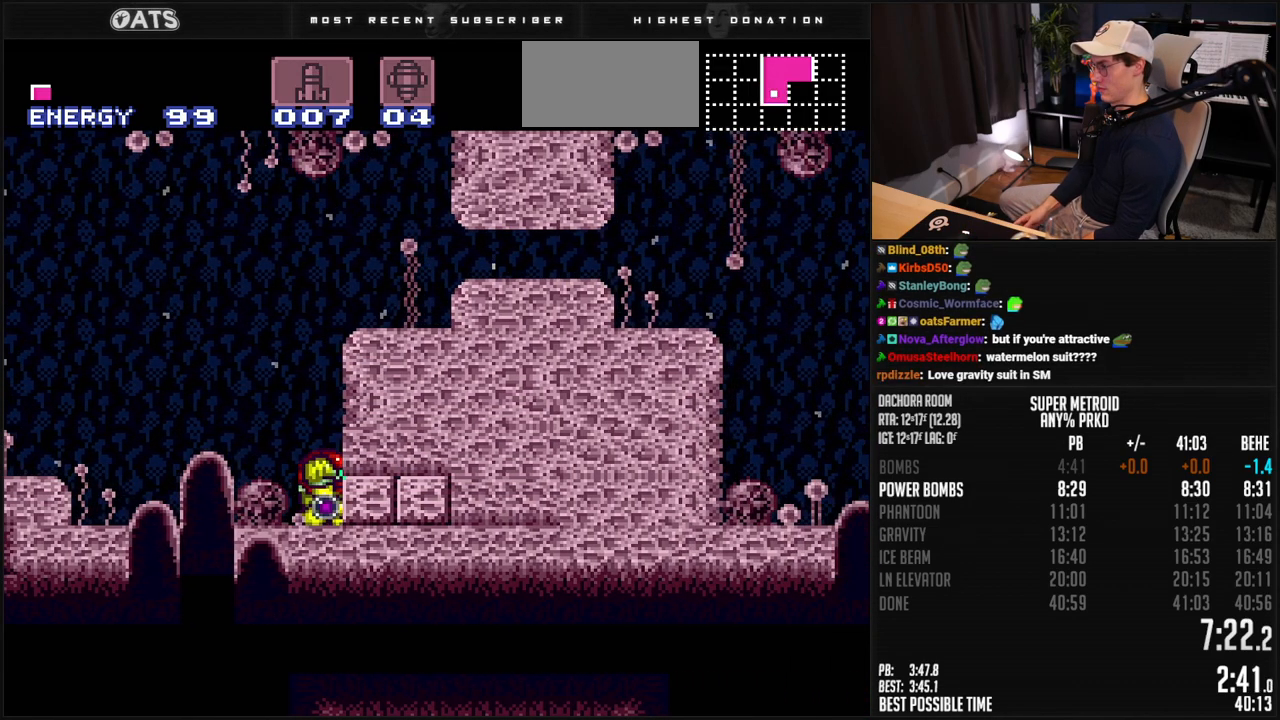
Gameplay with a controller (Nintendo layout); each line is a JSON object with the inputs held at the frame after it. "events" lists button and stick changes between this image and that frame as [ms after this image, input, new state], when the widget could be followed in between. Not read: L3 R3.
{"buttons": ["A", "B"], "events": [[34, "A", "down"], [201, "A", "up"], [217, "B", "up"], [317, "B", "down"], [351, "A", "down"]]}
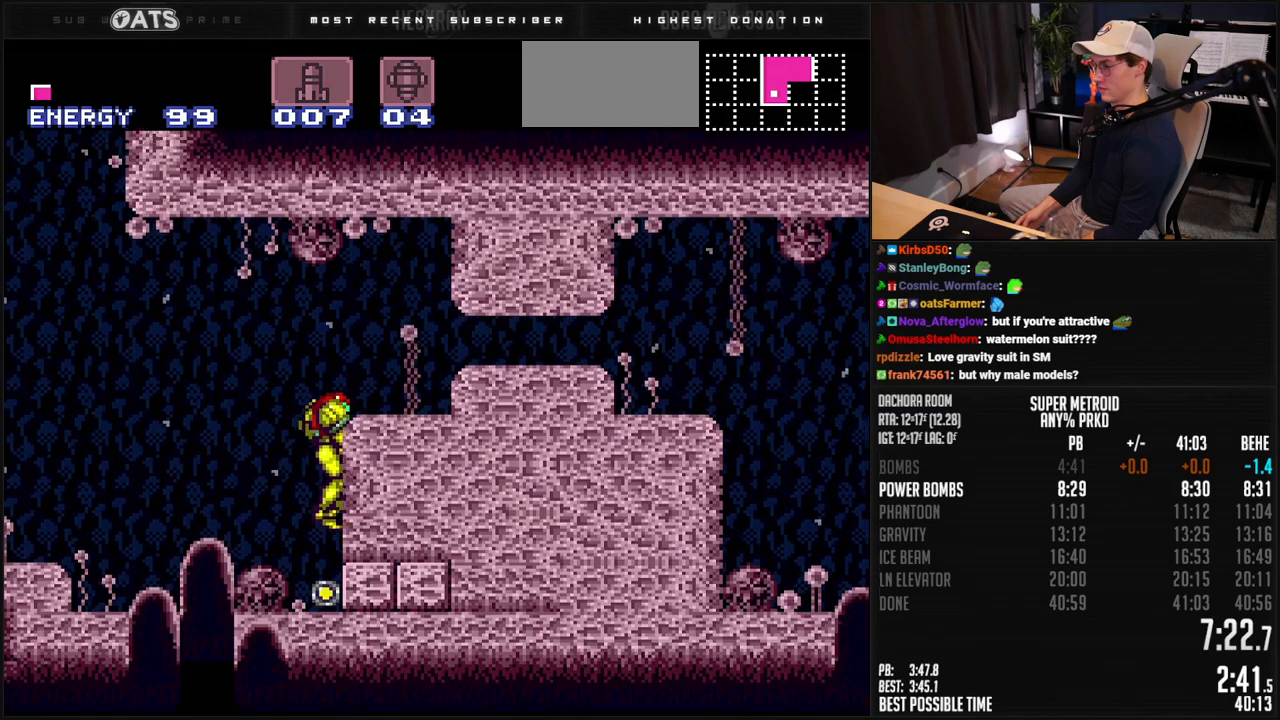
{"buttons": ["DPAD_RIGHT"], "events": [[67, "DPAD_DOWN", "down"], [100, "DPAD_DOWN", "up"], [201, "DPAD_DOWN", "down"], [267, "A", "up"], [267, "B", "up"], [267, "DPAD_DOWN", "up"], [267, "DPAD_RIGHT", "down"], [351, "B", "down"], [368, "X", "down"], [468, "B", "up"], [468, "X", "up"]]}
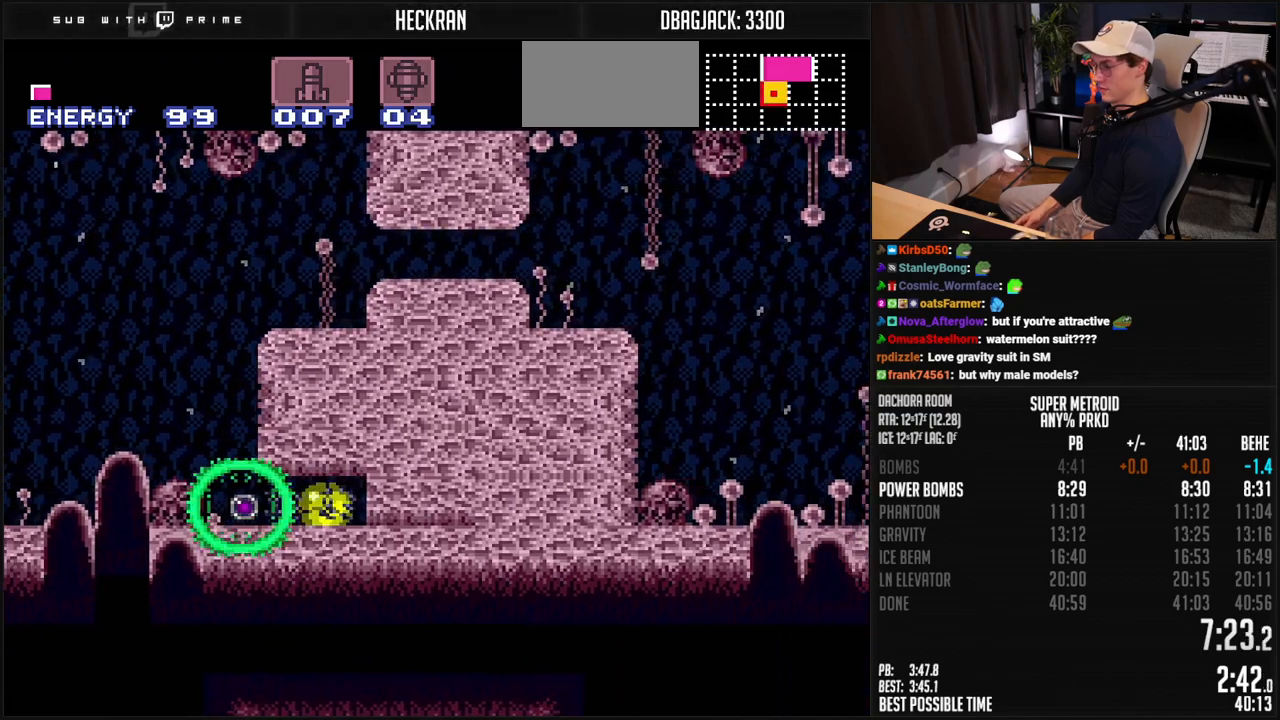
{"buttons": ["B", "DPAD_LEFT"], "events": [[34, "B", "down"], [368, "DPAD_RIGHT", "up"], [418, "DPAD_LEFT", "down"]]}
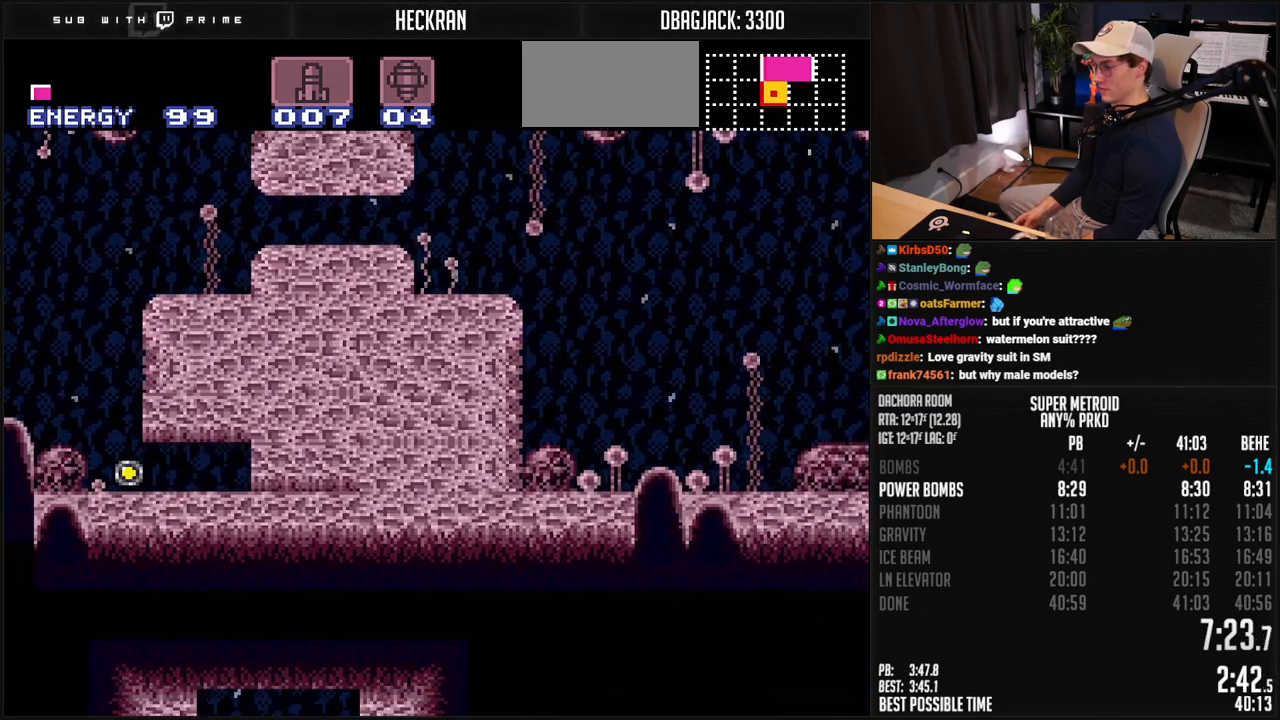
{"buttons": ["B", "R1", "DPAD_LEFT"], "events": [[50, "R1", "down"]]}
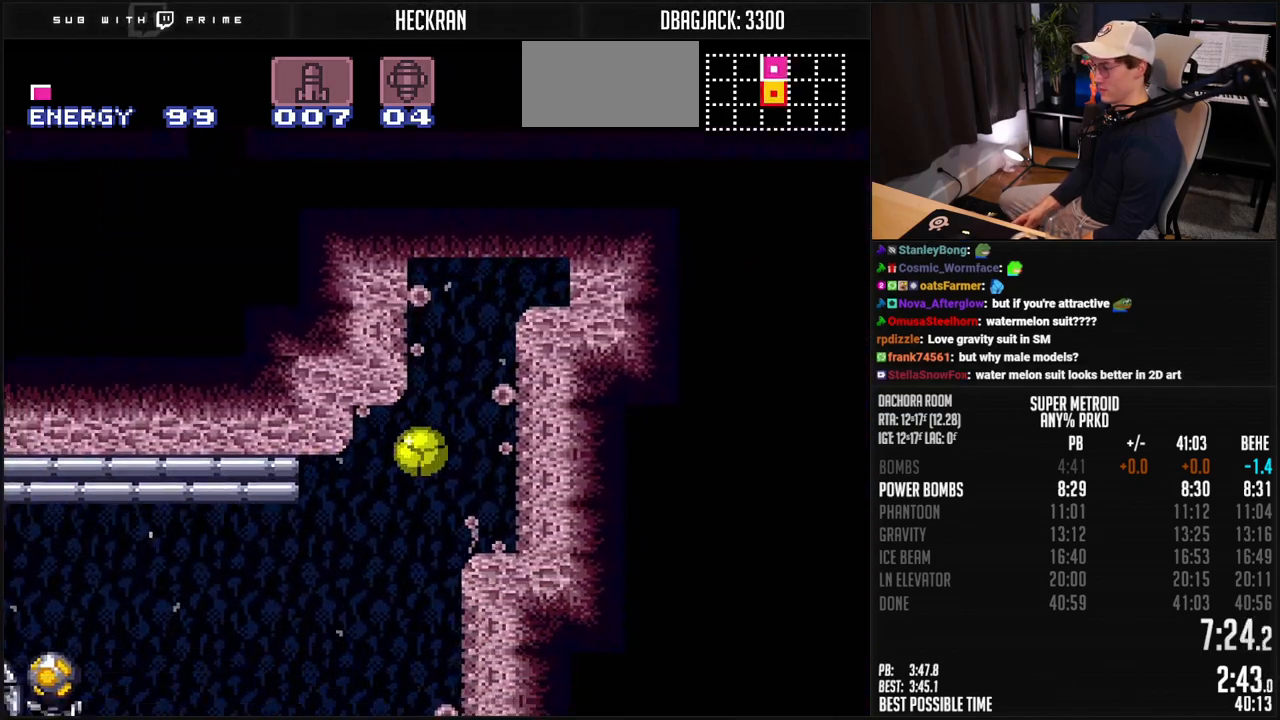
{"buttons": ["B", "R1", "DPAD_LEFT"], "events": [[334, "DPAD_UP", "down"], [451, "DPAD_UP", "up"]]}
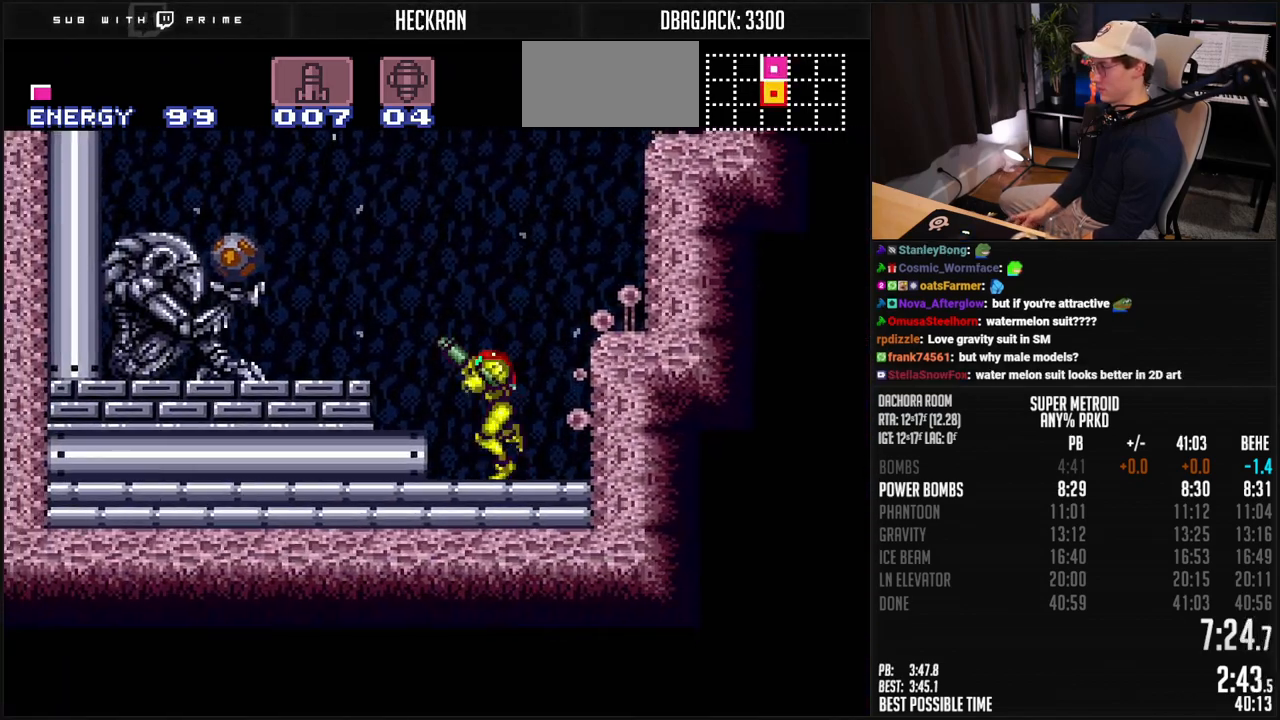
{"buttons": ["B", "R1", "DPAD_LEFT"], "events": [[34, "X", "down"], [101, "A", "down"], [101, "R1", "up"], [117, "X", "up"], [251, "A", "up"], [268, "B", "up"], [368, "B", "down"], [368, "R1", "down"], [385, "X", "down"], [451, "R1", "up"], [451, "X", "up"], [501, "R1", "down"]]}
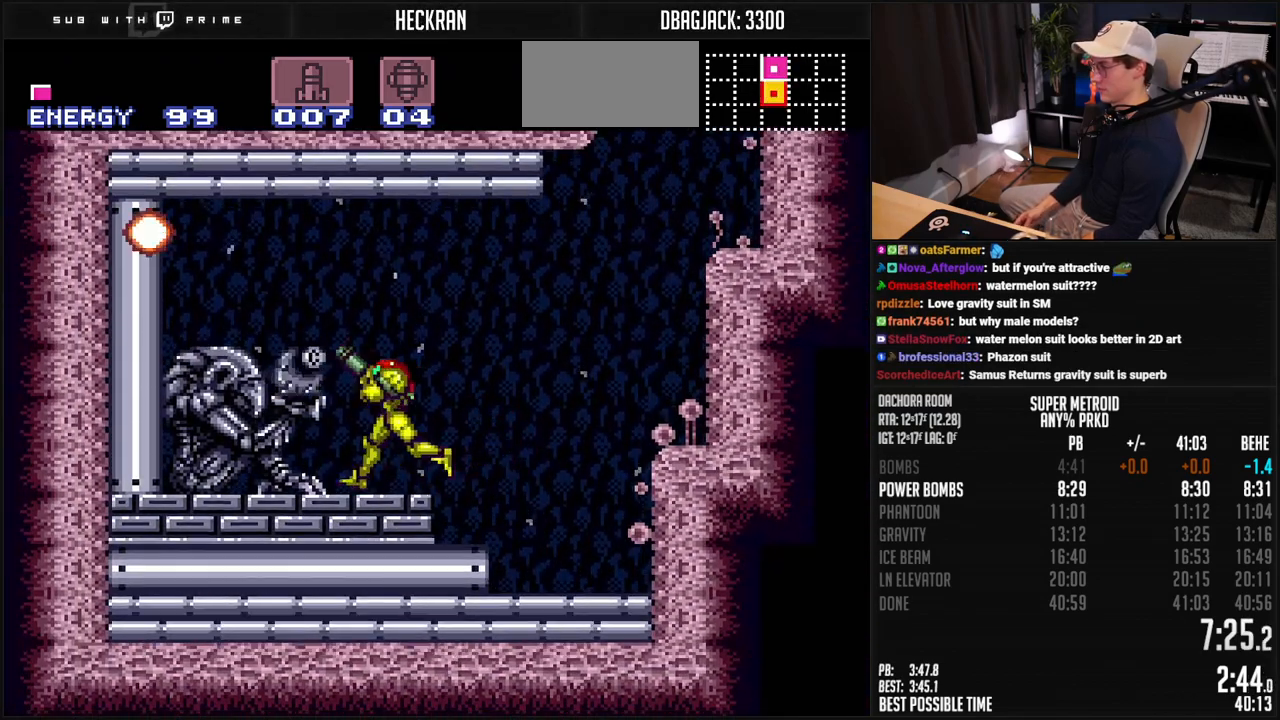
{"buttons": ["B", "DPAD_LEFT"], "events": [[51, "R1", "up"]]}
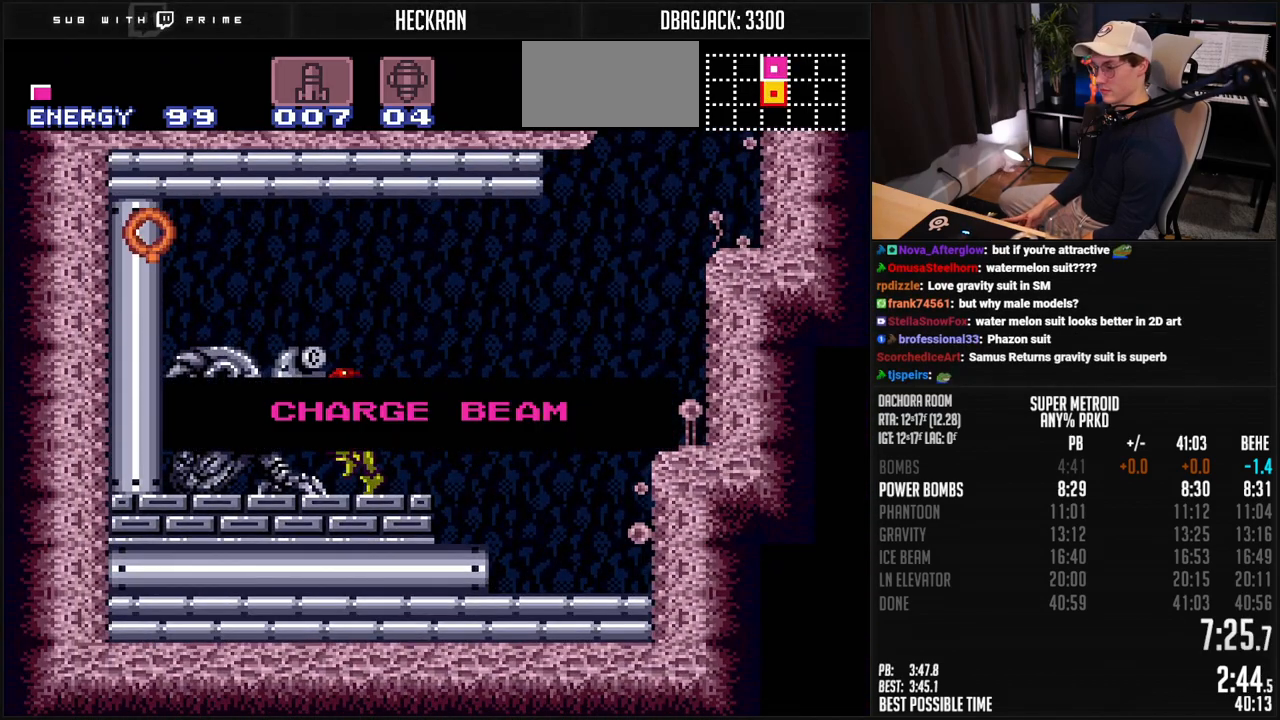
{"buttons": ["B", "DPAD_LEFT"], "events": []}
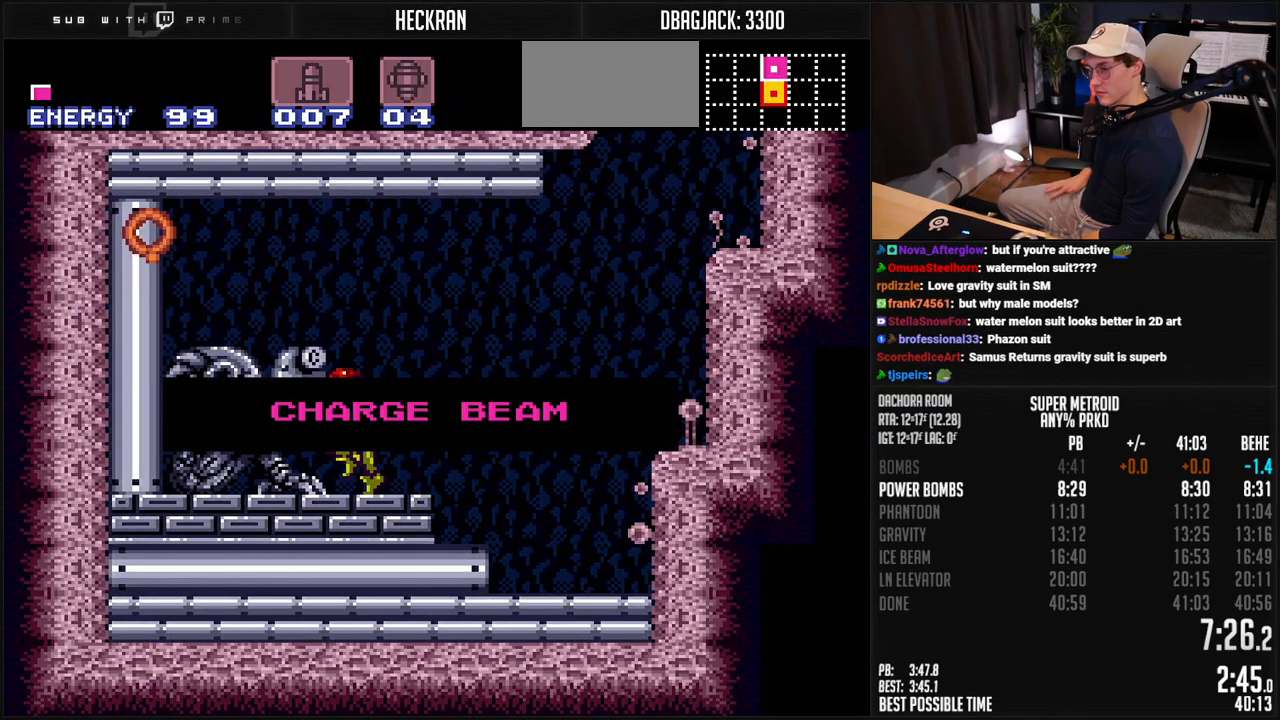
{"buttons": ["B", "DPAD_LEFT"], "events": []}
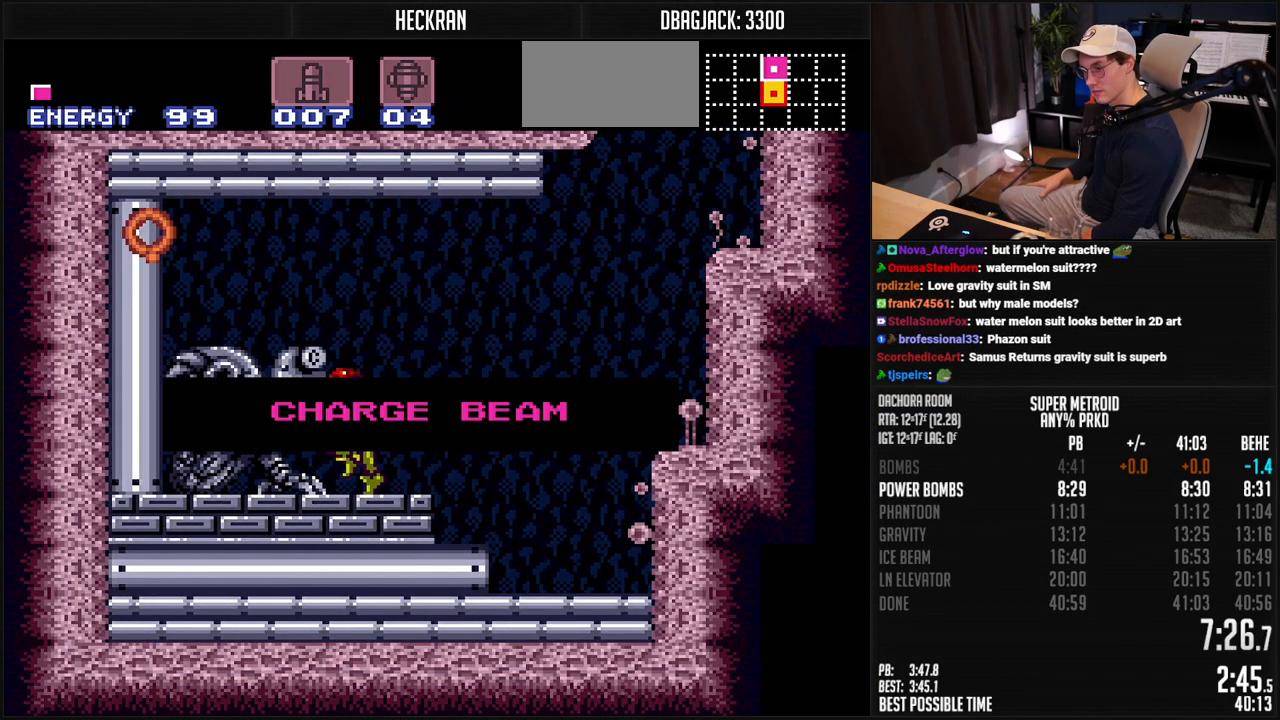
{"buttons": ["B", "DPAD_LEFT"], "events": []}
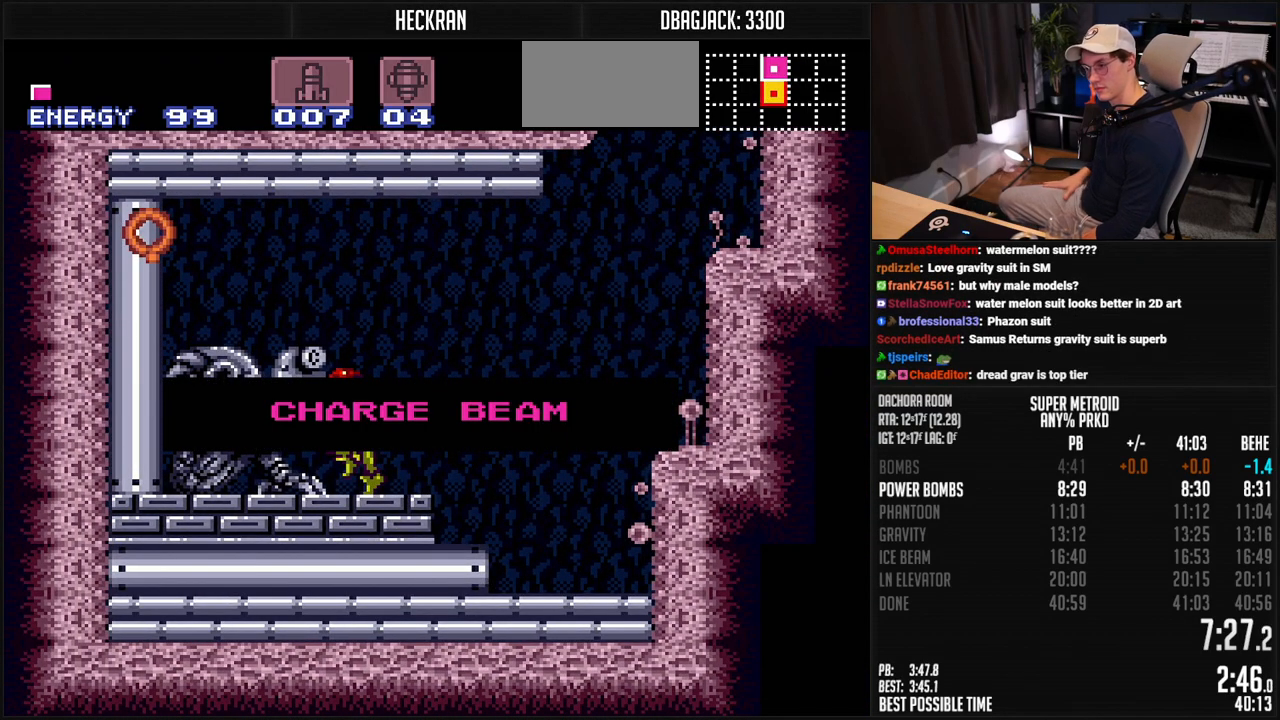
{"buttons": ["B", "DPAD_LEFT"], "events": []}
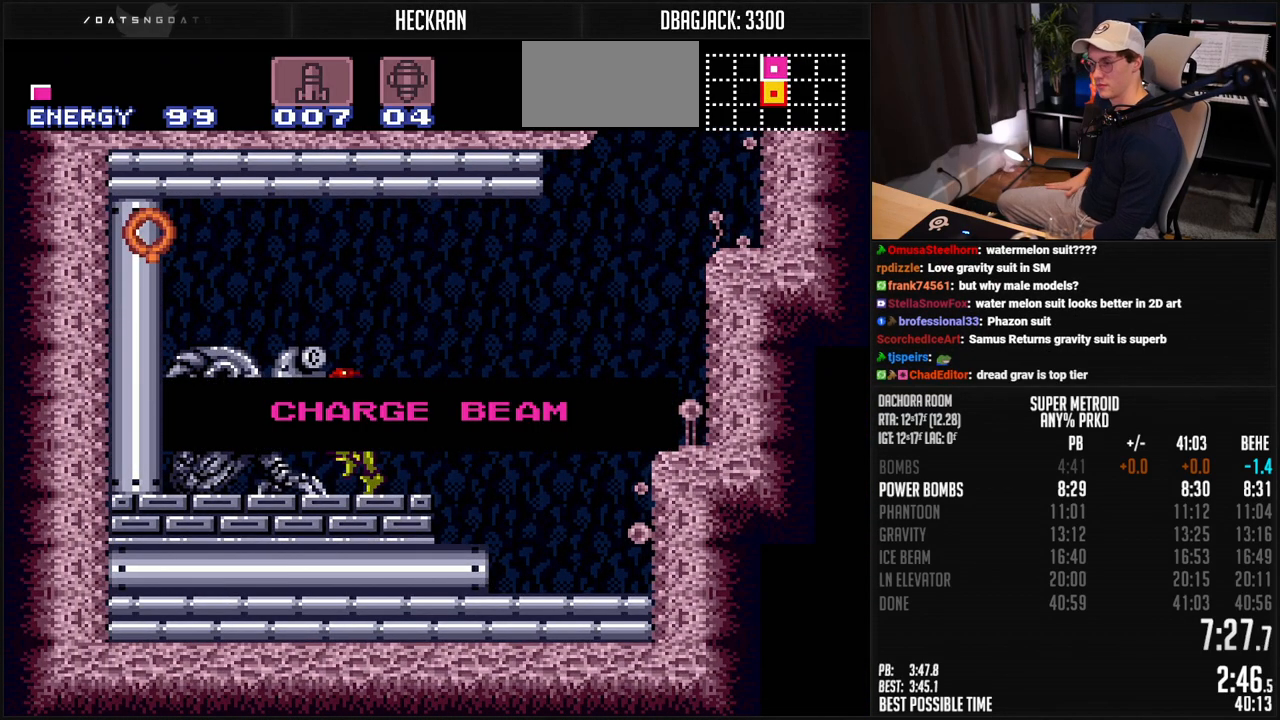
{"buttons": ["B", "DPAD_LEFT"], "events": []}
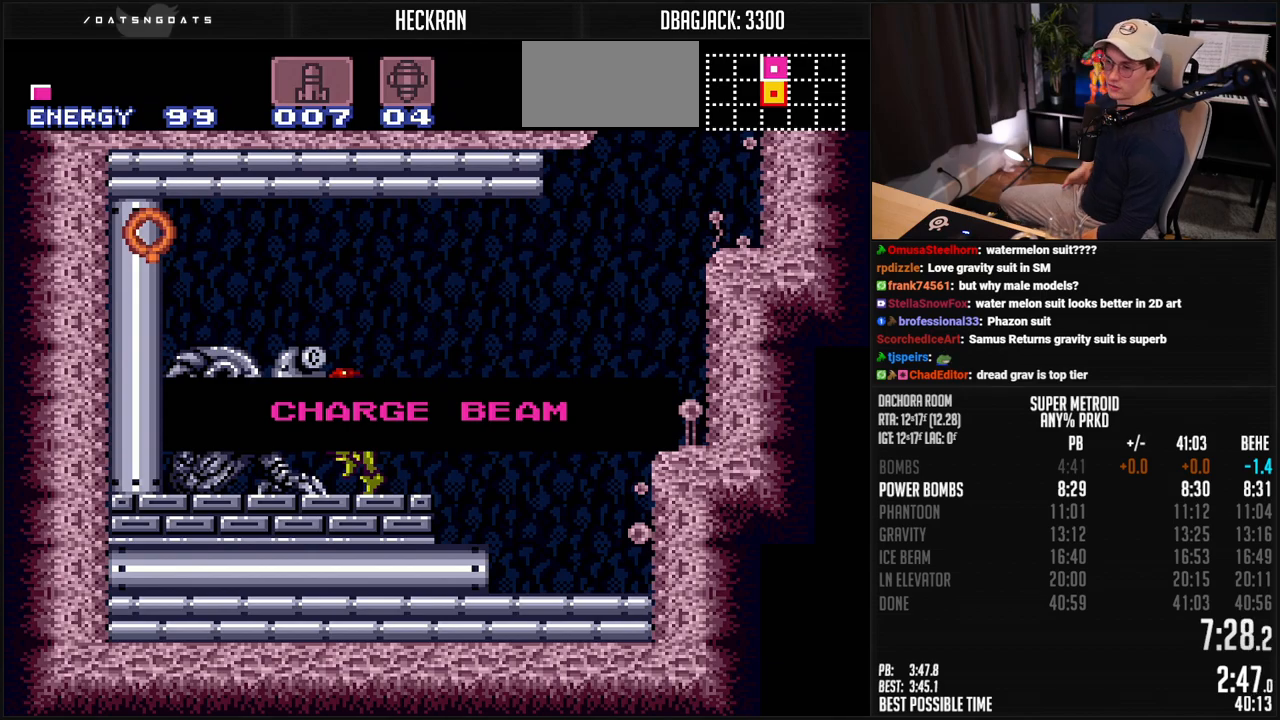
{"buttons": ["B", "DPAD_LEFT"], "events": []}
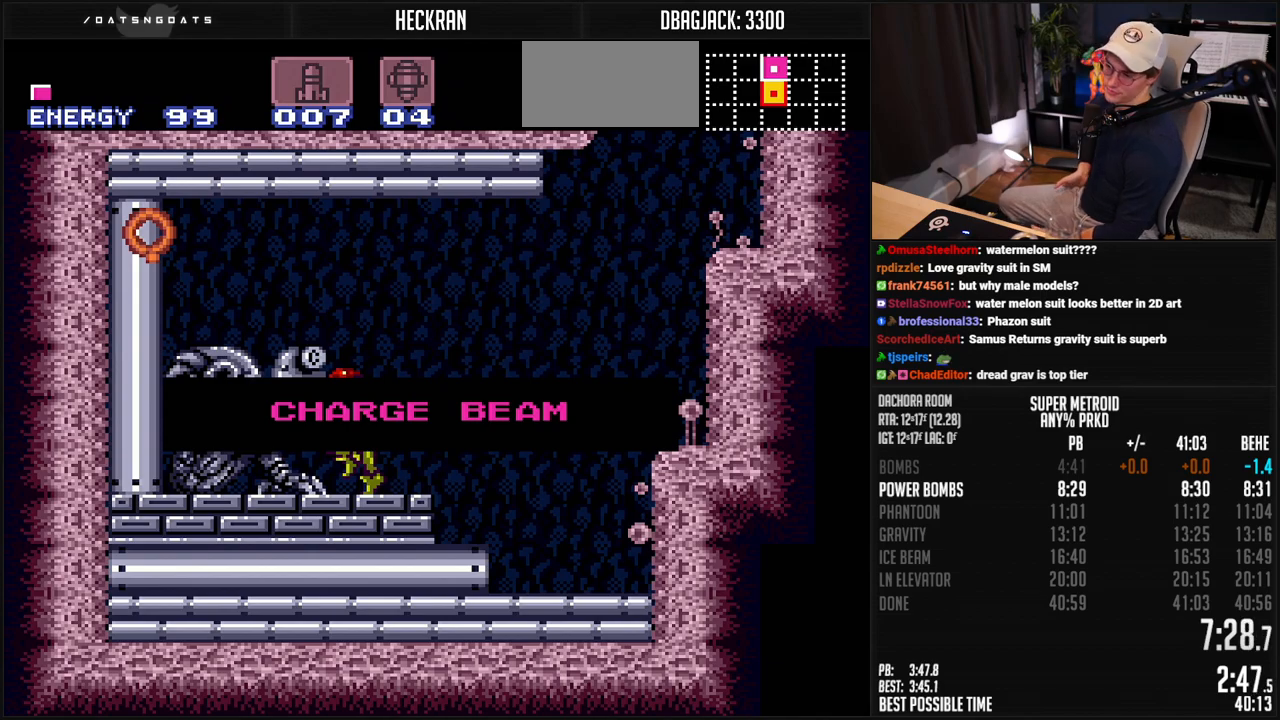
{"buttons": ["B", "DPAD_LEFT"], "events": []}
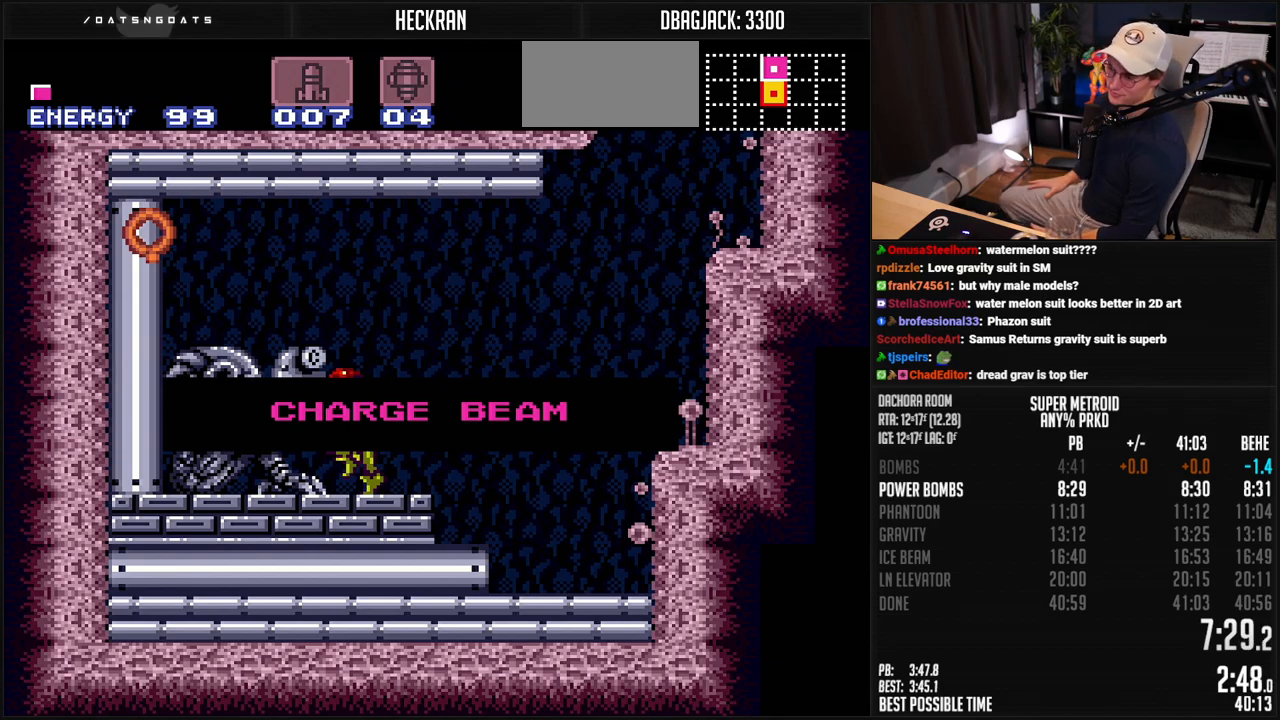
{"buttons": ["B", "DPAD_LEFT"], "events": []}
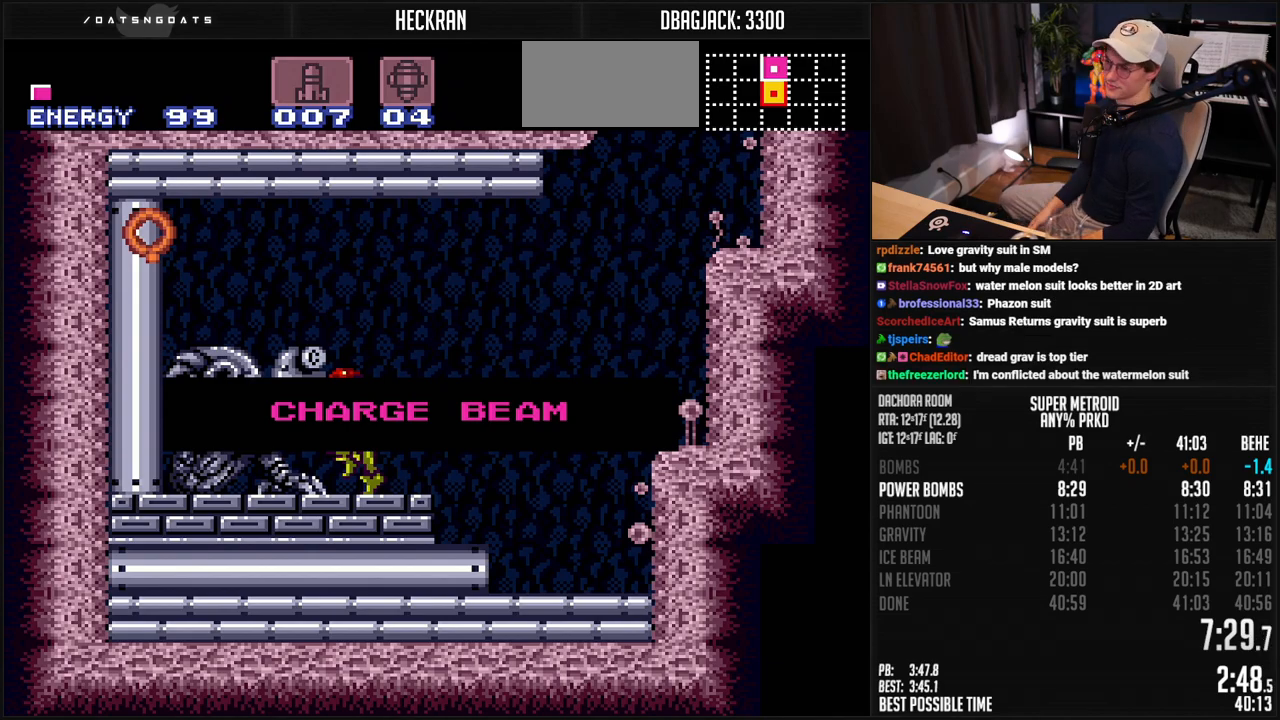
{"buttons": ["B", "DPAD_LEFT"], "events": []}
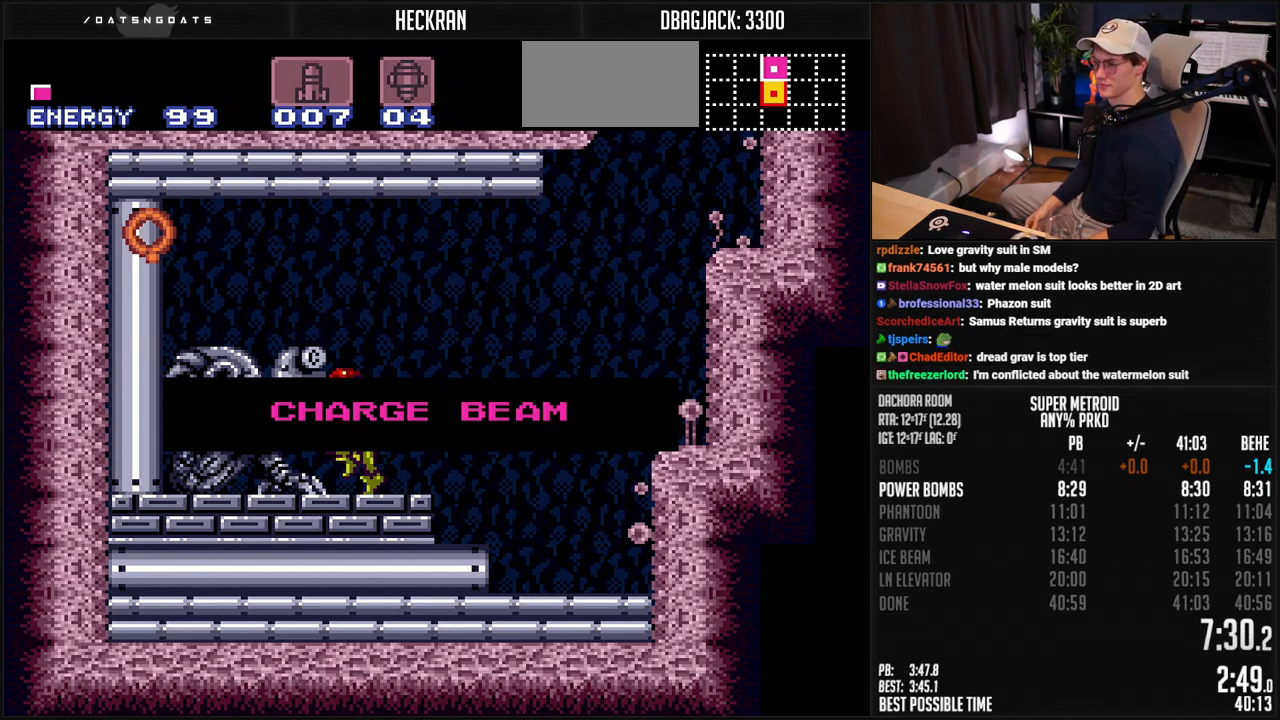
{"buttons": ["B", "DPAD_LEFT"], "events": []}
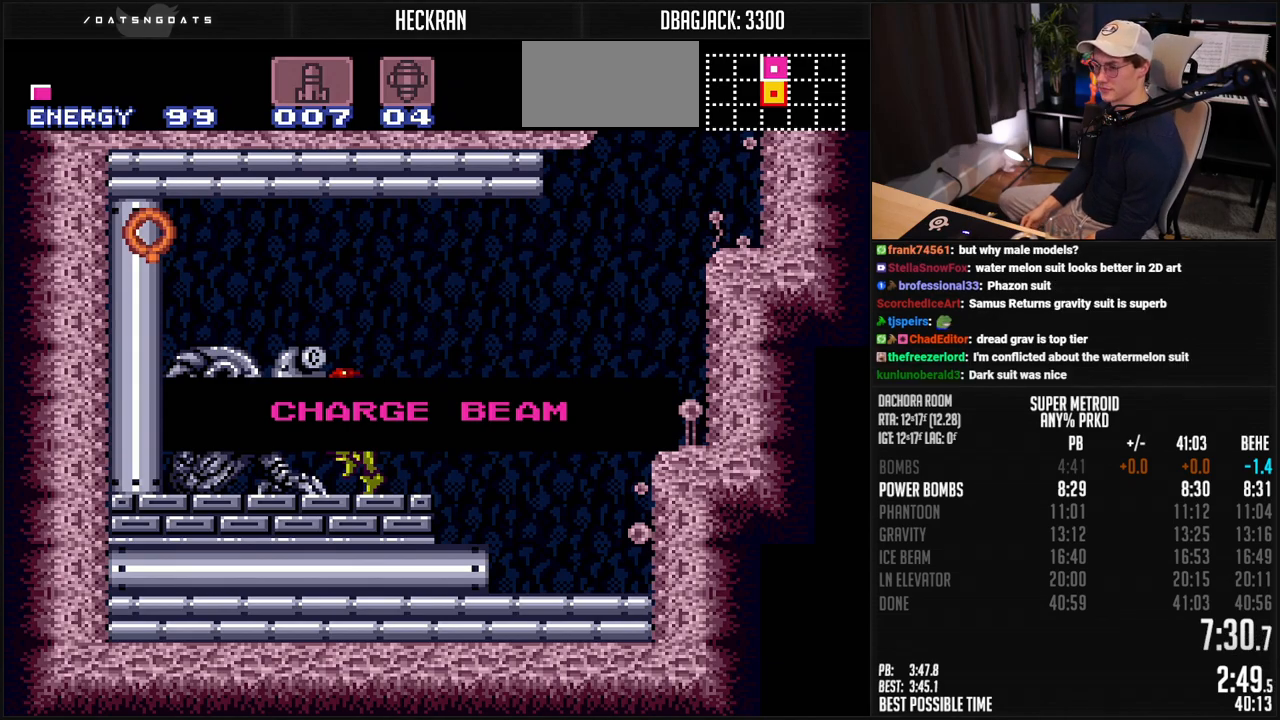
{"buttons": ["B", "DPAD_LEFT"], "events": []}
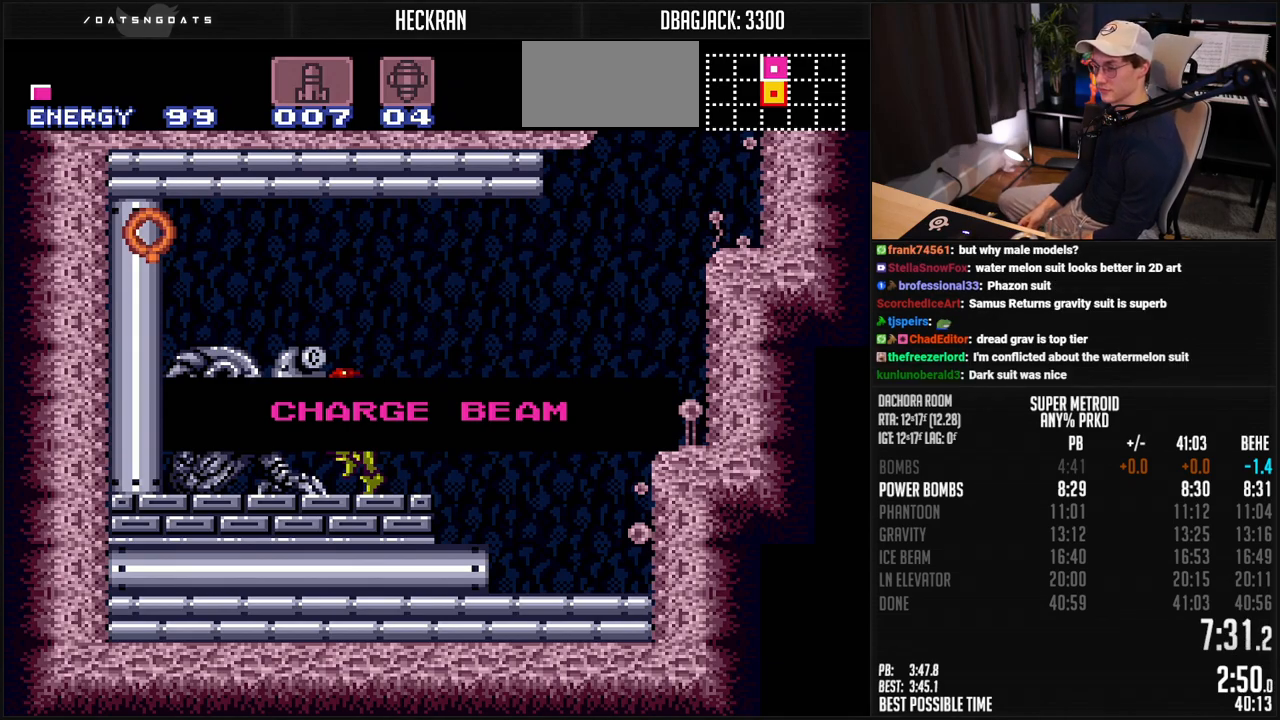
{"buttons": ["B", "DPAD_LEFT"], "events": []}
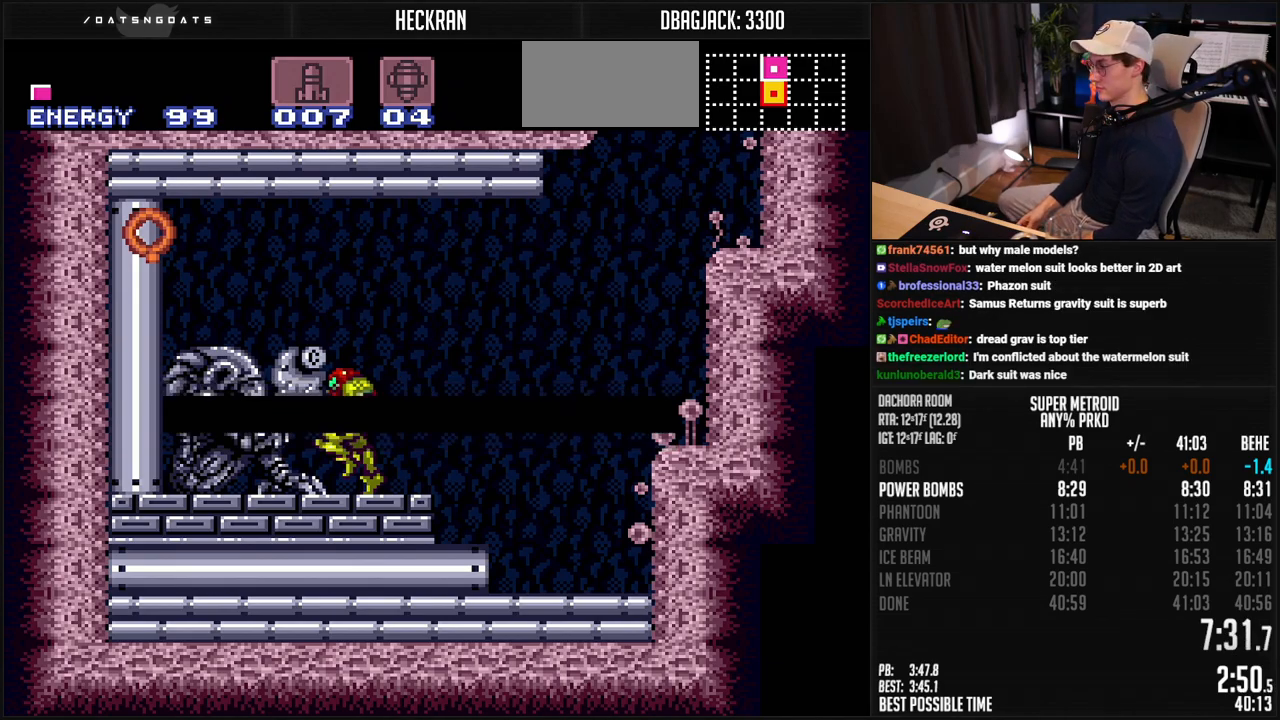
{"buttons": ["B", "DPAD_RIGHT"], "events": [[233, "B", "up"], [233, "DPAD_LEFT", "up"], [250, "B", "down"], [250, "DPAD_RIGHT", "down"]]}
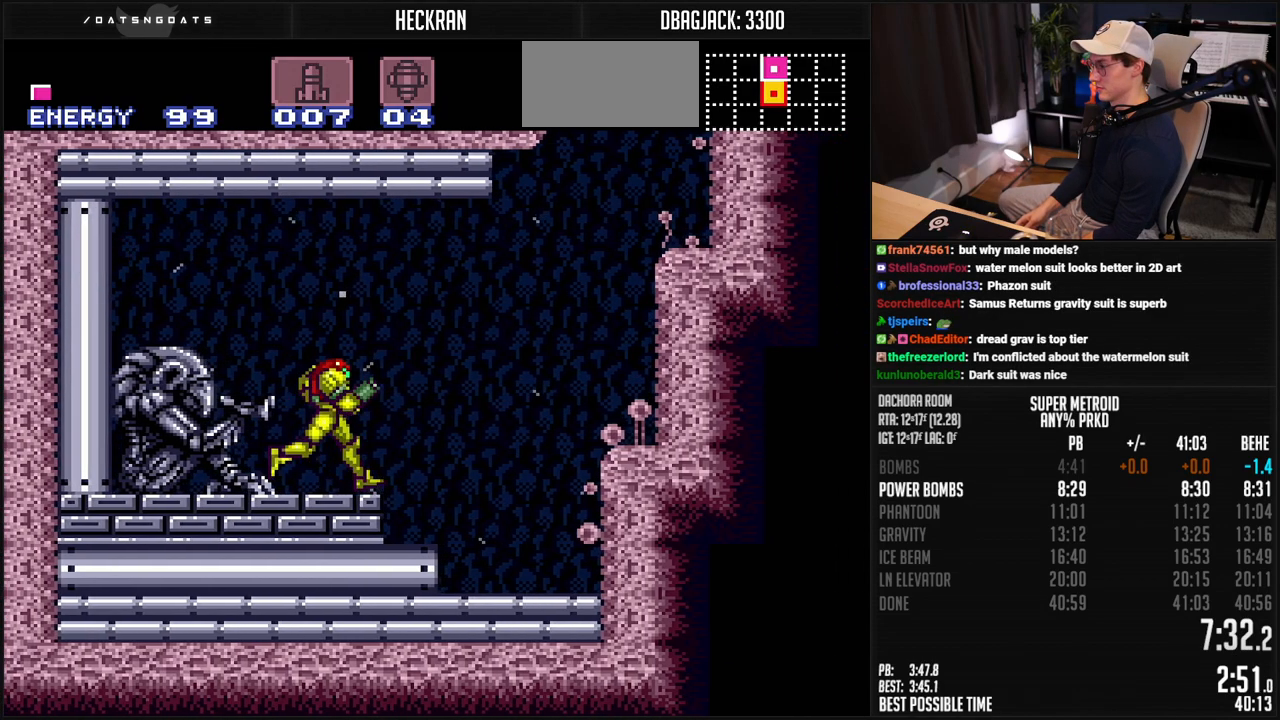
{"buttons": ["A", "B", "DPAD_RIGHT"], "events": [[100, "A", "down"]]}
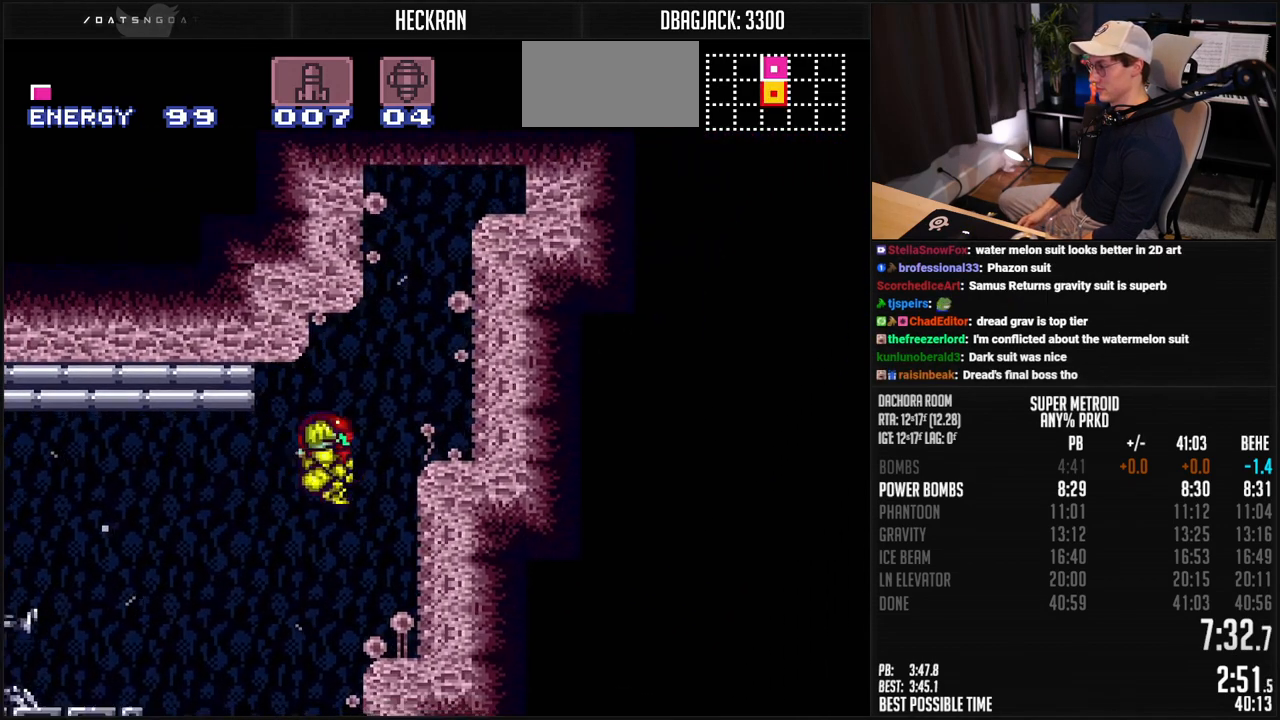
{"buttons": ["A", "B"], "events": [[33, "DPAD_RIGHT", "up"], [133, "DPAD_LEFT", "down"], [150, "A", "up"], [167, "B", "up"], [217, "A", "down"], [217, "B", "down"], [250, "DPAD_LEFT", "up"], [267, "DPAD_RIGHT", "down"], [501, "DPAD_RIGHT", "up"]]}
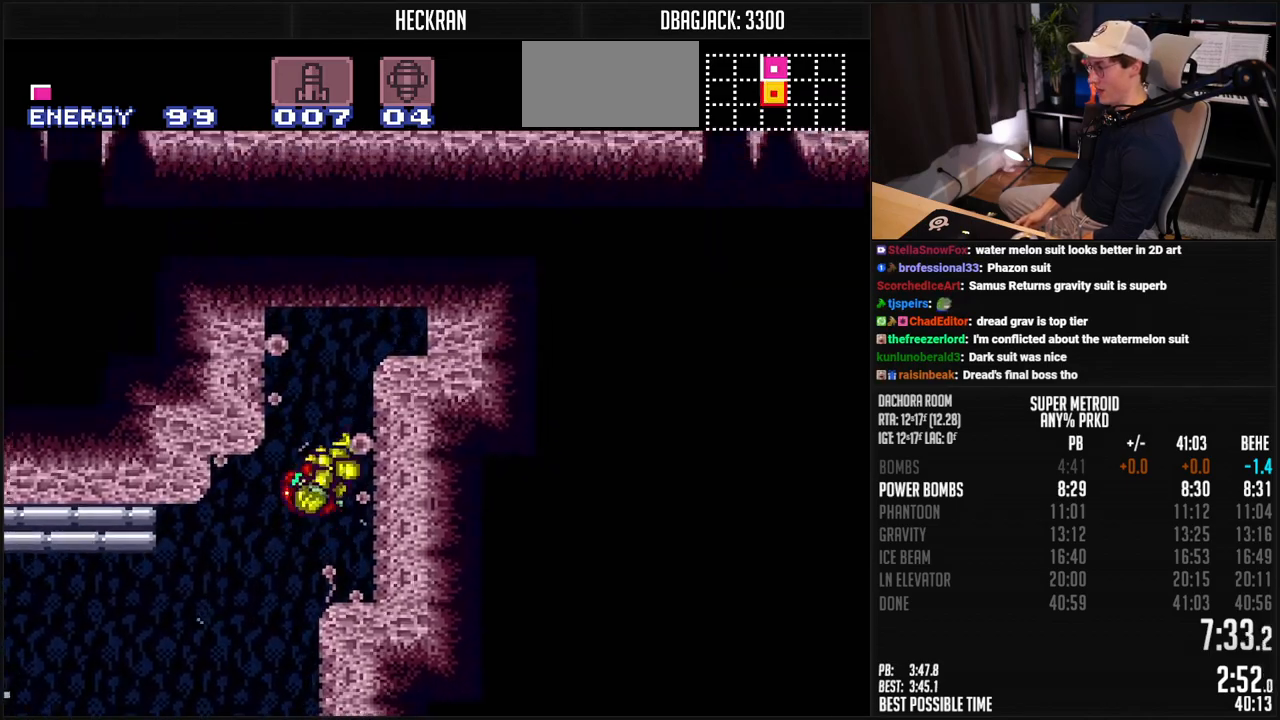
{"buttons": ["A", "B"], "events": [[100, "DPAD_LEFT", "down"], [117, "A", "up"], [117, "B", "up"], [167, "A", "down"], [167, "B", "down"], [217, "DPAD_LEFT", "up"], [217, "DPAD_RIGHT", "down"], [434, "DPAD_RIGHT", "up"]]}
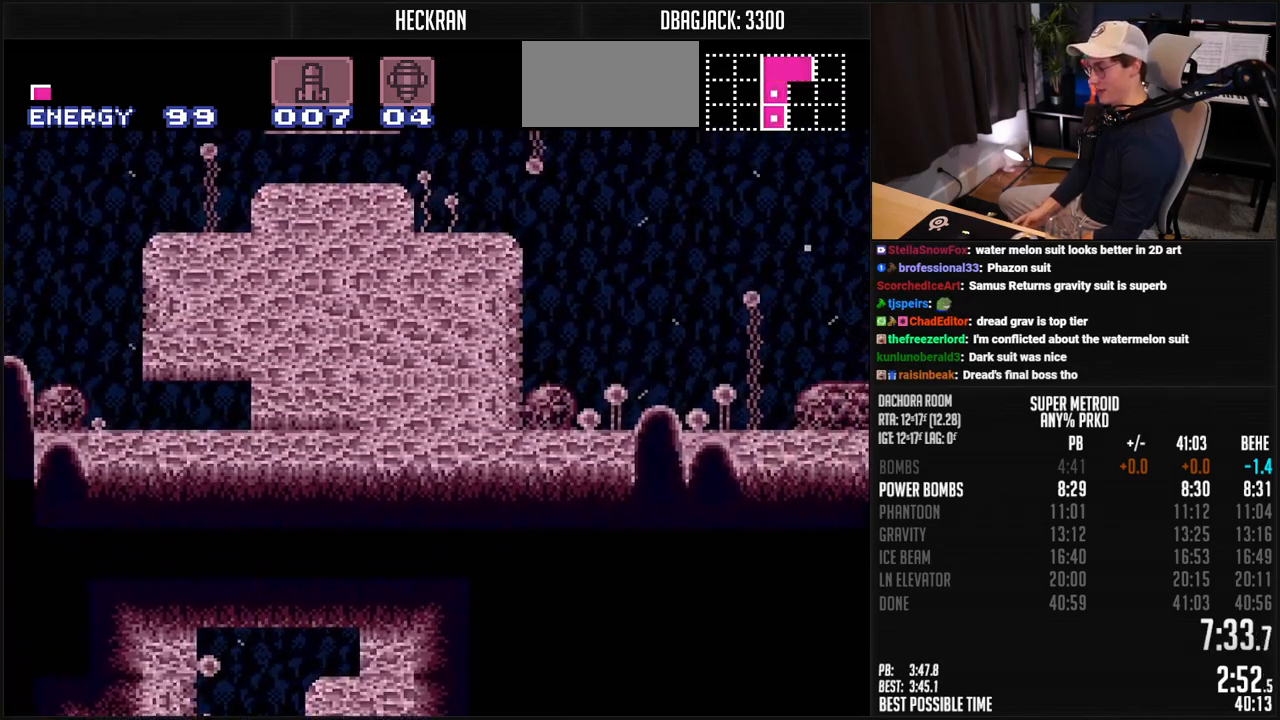
{"buttons": ["A", "B"], "events": [[33, "DPAD_LEFT", "down"], [50, "A", "up"], [50, "B", "up"], [133, "A", "down"], [133, "B", "down"], [417, "DPAD_DOWN", "down"], [417, "DPAD_LEFT", "up"], [501, "DPAD_DOWN", "up"]]}
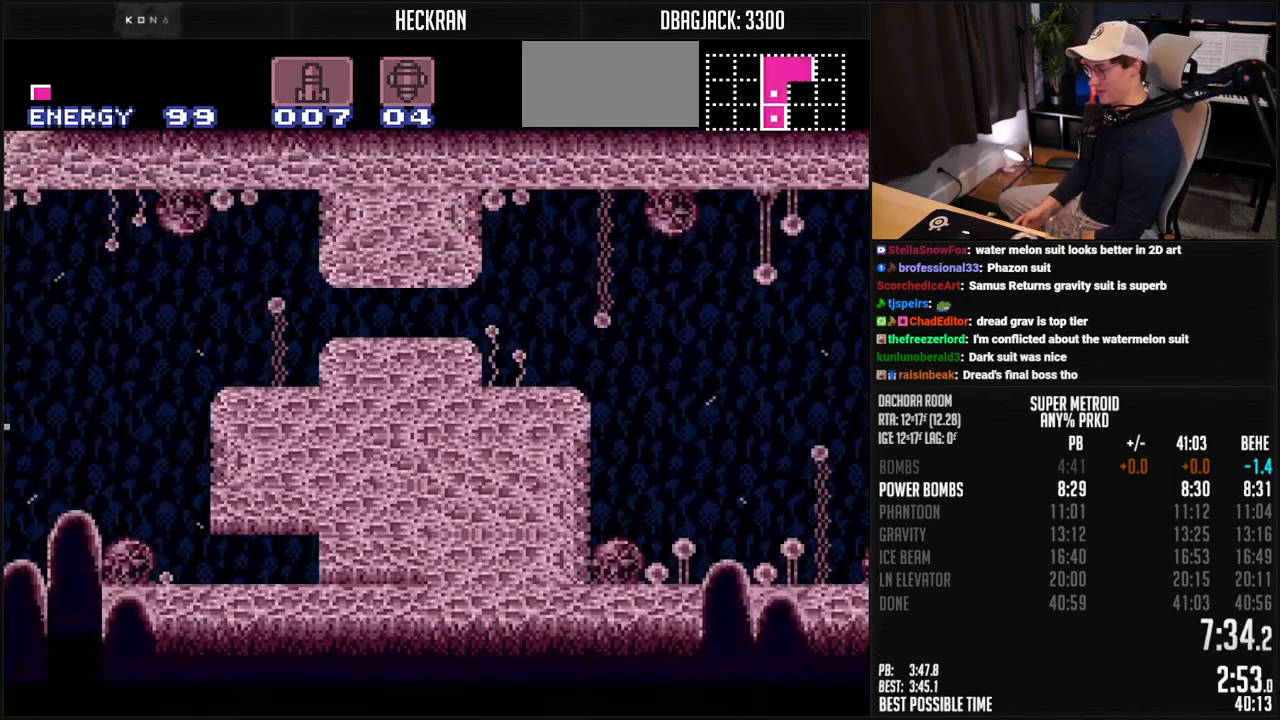
{"buttons": ["B"], "events": [[50, "DPAD_DOWN", "down"], [100, "DPAD_LEFT", "down"], [117, "DPAD_DOWN", "up"], [150, "A", "up"], [167, "B", "up"], [250, "B", "down"], [250, "X", "down"], [317, "X", "up"], [434, "DPAD_LEFT", "up"], [451, "DPAD_DOWN", "down"], [468, "DPAD_DOWN", "up"]]}
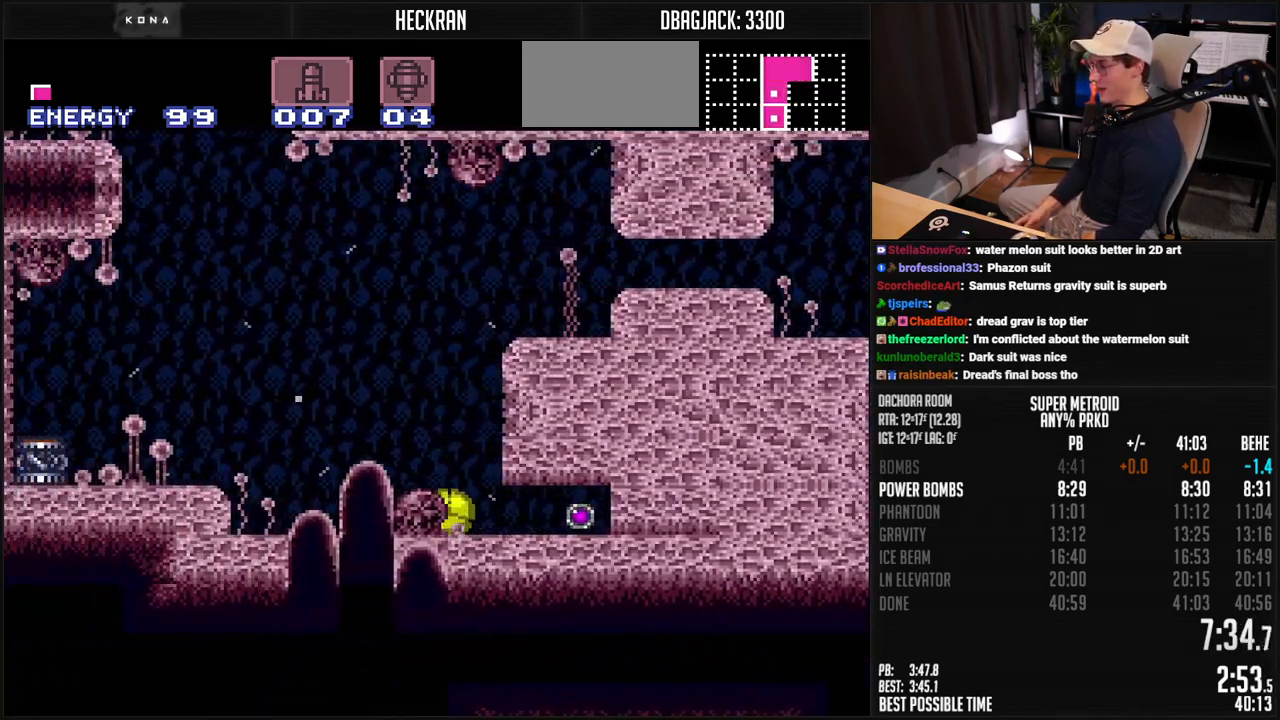
{"buttons": ["DPAD_RIGHT"], "events": [[17, "DPAD_UP", "down"], [100, "DPAD_RIGHT", "down"], [100, "DPAD_UP", "up"], [217, "A", "down"], [468, "A", "up"], [484, "B", "up"]]}
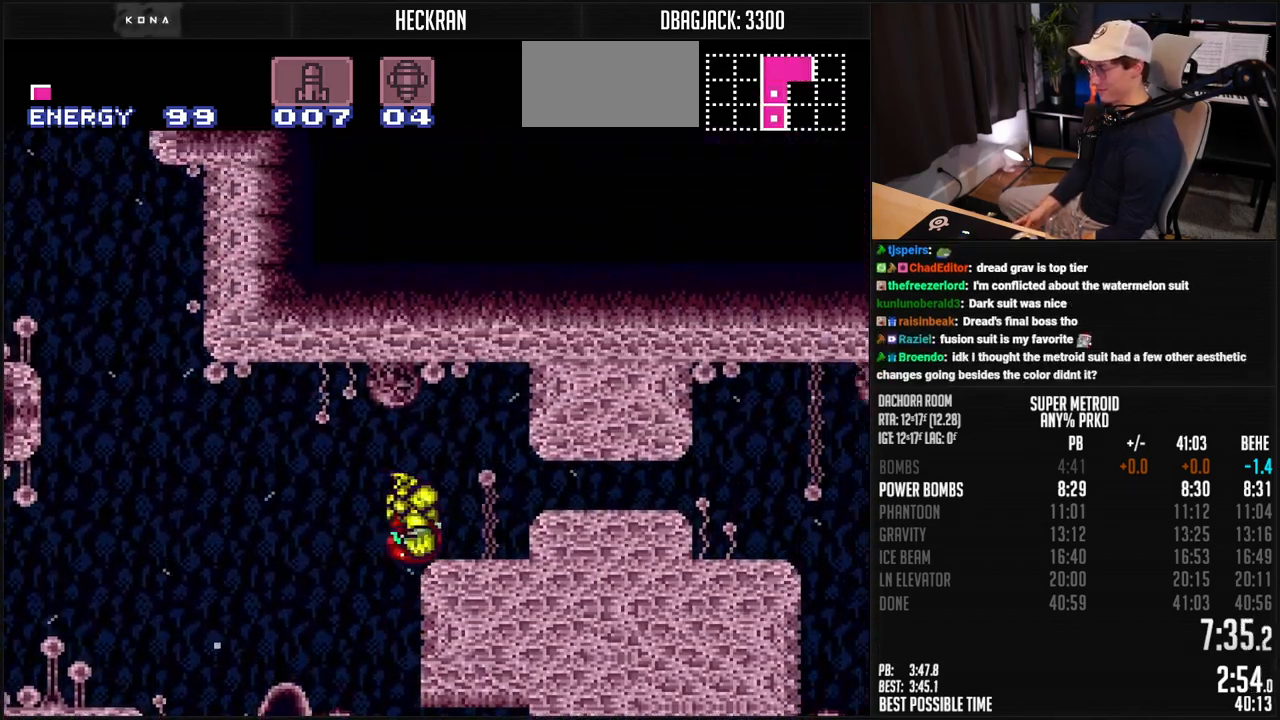
{"buttons": ["DPAD_DOWN"], "events": [[33, "B", "down"], [33, "R1", "down"], [100, "R1", "up"], [184, "A", "down"], [200, "DPAD_RIGHT", "up"], [267, "DPAD_DOWN", "down"], [301, "A", "up"], [301, "DPAD_DOWN", "up"], [317, "B", "up"], [351, "DPAD_DOWN", "down"], [367, "DPAD_DOWN", "up"], [434, "DPAD_DOWN", "down"]]}
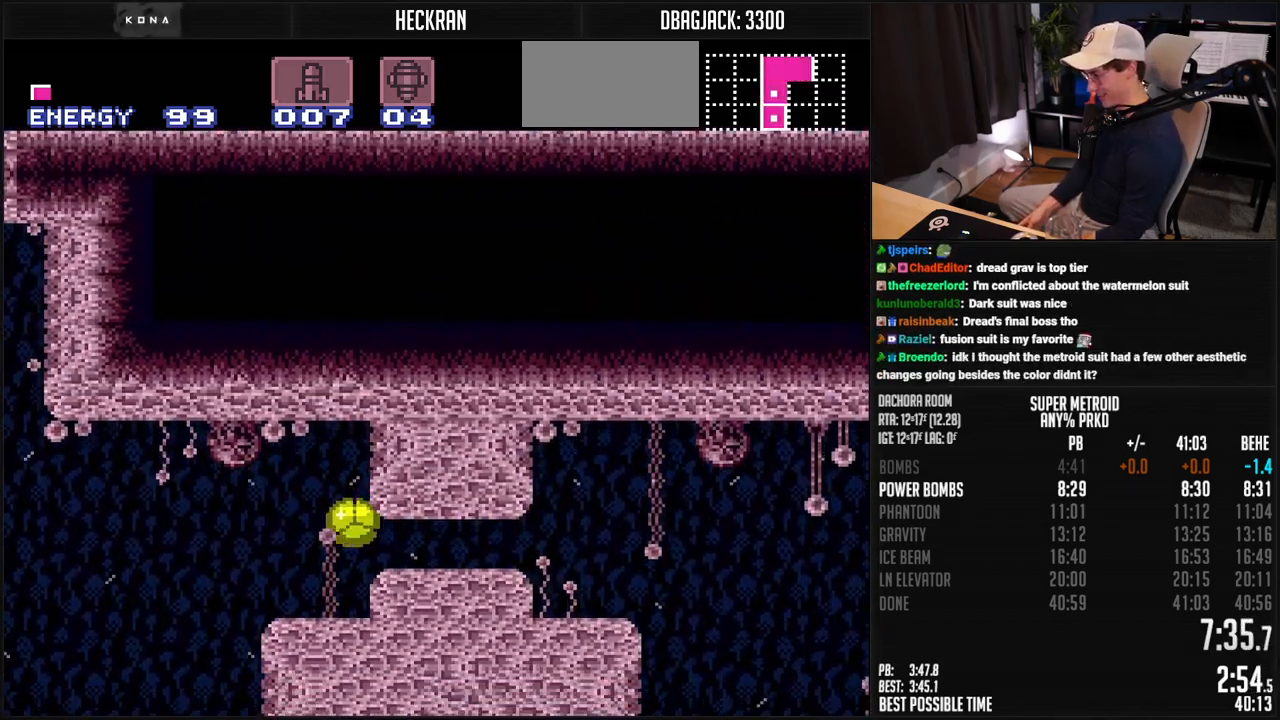
{"buttons": ["B", "DPAD_UP"], "events": [[17, "DPAD_RIGHT", "down"], [50, "DPAD_DOWN", "up"], [84, "Y", "down"], [100, "B", "down"], [184, "Y", "up"], [217, "Y", "down"], [284, "Y", "up"], [484, "DPAD_RIGHT", "up"], [484, "DPAD_UP", "down"]]}
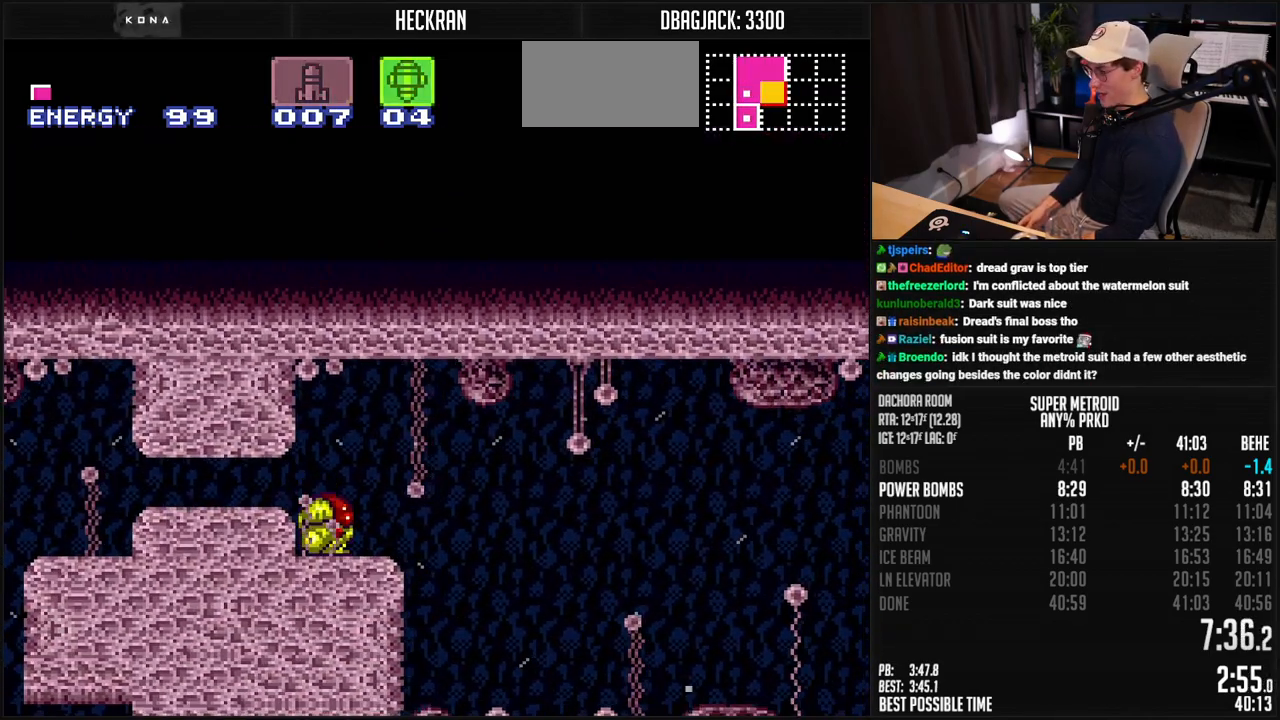
{"buttons": ["B", "DPAD_RIGHT"], "events": [[33, "DPAD_RIGHT", "down"], [50, "DPAD_UP", "up"]]}